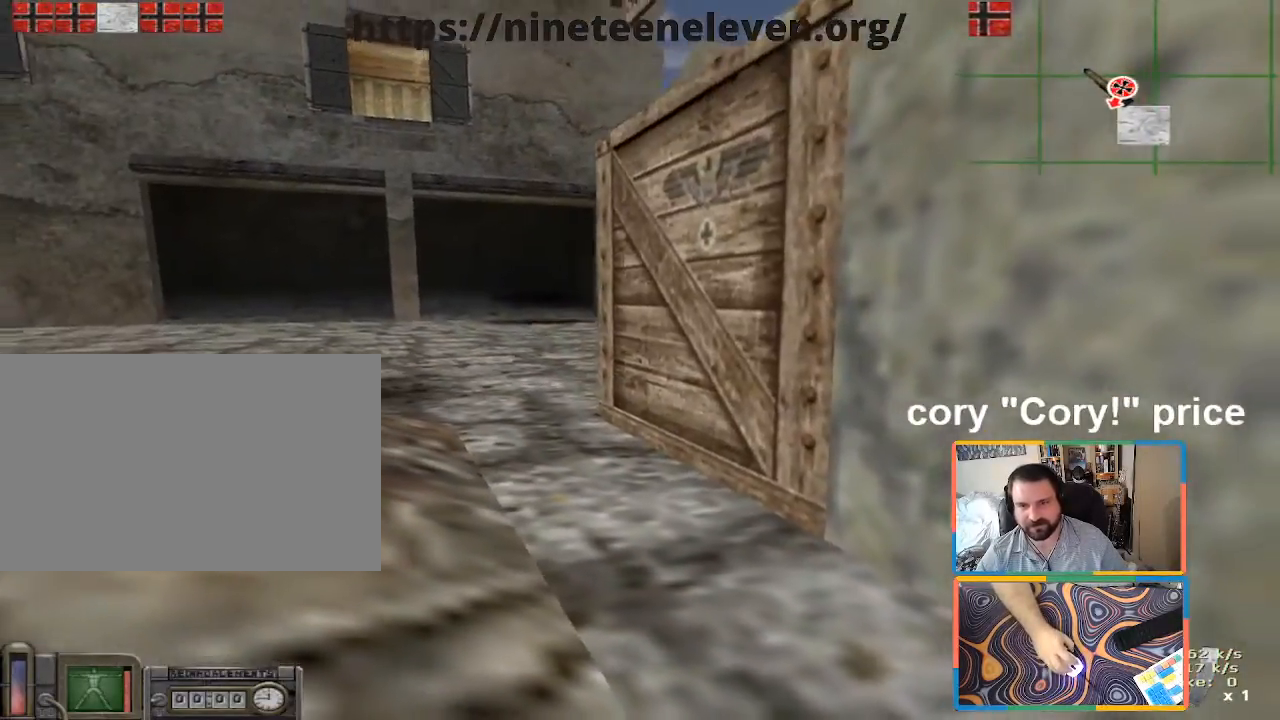
Gameplay with keyboard and mouse; each line is a JSON object with the keys and mouse buttons held at the frame after it. "events" lists presses ("down") and releases ("up") of "1", "2", "3", "4", "5", "a", "alt", "b", "c", "ctrl", "d", "e", "f", "g", "q", "r", "s", "shift", "space", "t", "tab", "tilde", "v", "w", "x", "z", "mouse_left", "mouse_wheel", "mouse_right", "mouse_mb4" and "mouse_mb5" between this image and that frame as [ms after this image, input, new state], when the widget could be followed in between. "mouse_left", "mouse_wheel", "mouse_right", "mouse_mb4", "mouse_mb5" = the "left", "wheel", "right", "mb4", "mb5" buttons of the "mouse" list. No other keys are recorded. "wheel" means that the mouse wheel is clicked or scrolled. Mouse movement is not recorded.
{"keys": [], "mouse": [], "events": [[483, "d", "up"]]}
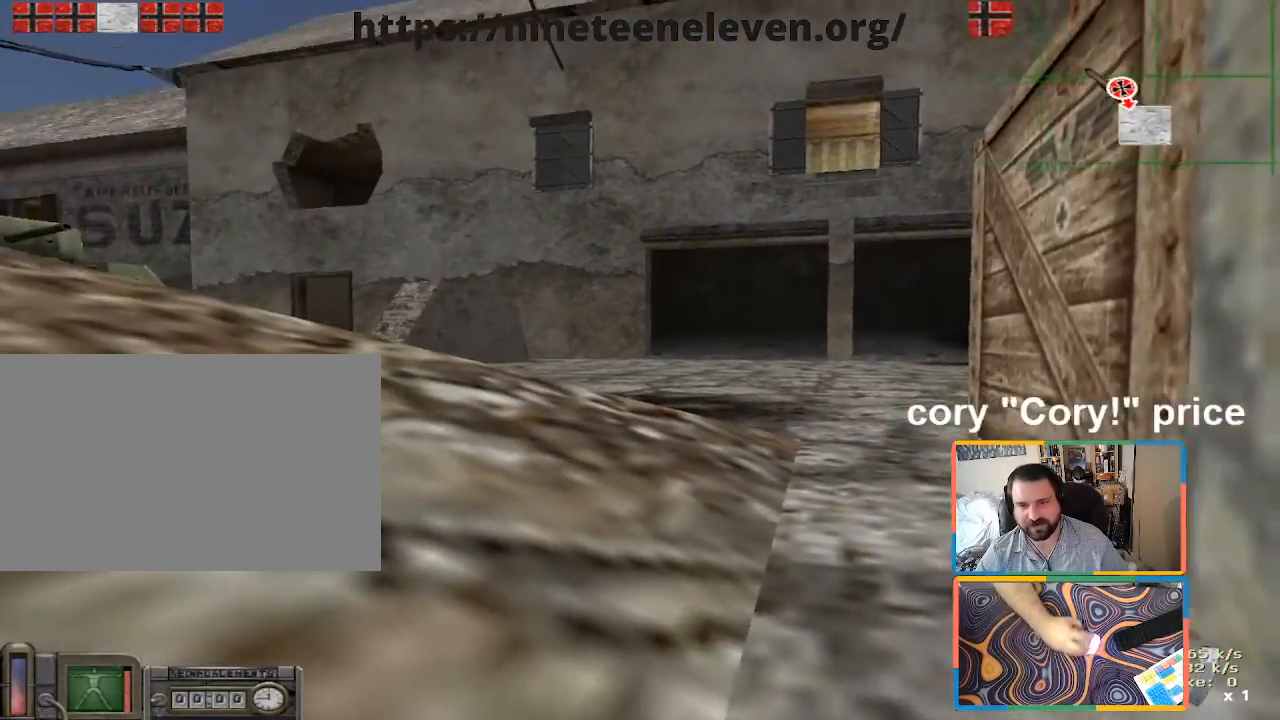
{"keys": ["s"], "mouse": [], "events": [[33, "s", "down"], [166, "s", "up"], [266, "s", "down"]]}
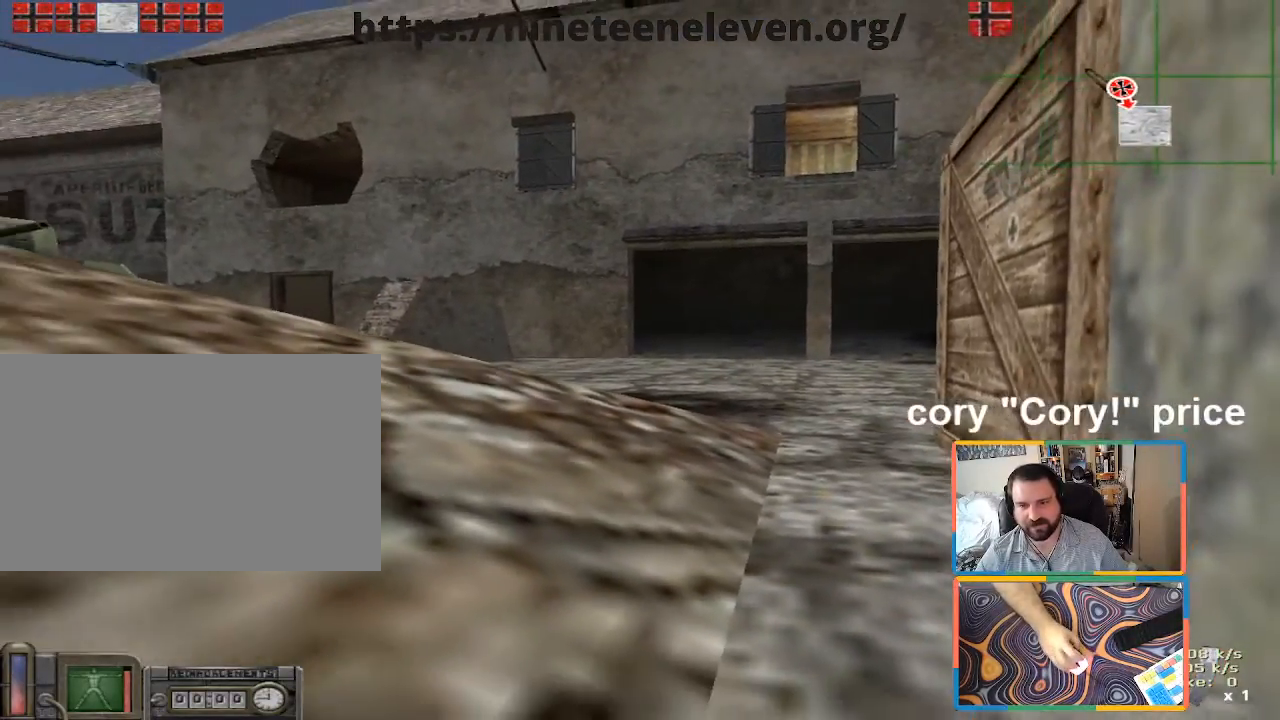
{"keys": [], "mouse": [], "events": [[50, "d", "down"], [183, "d", "up"], [416, "s", "up"]]}
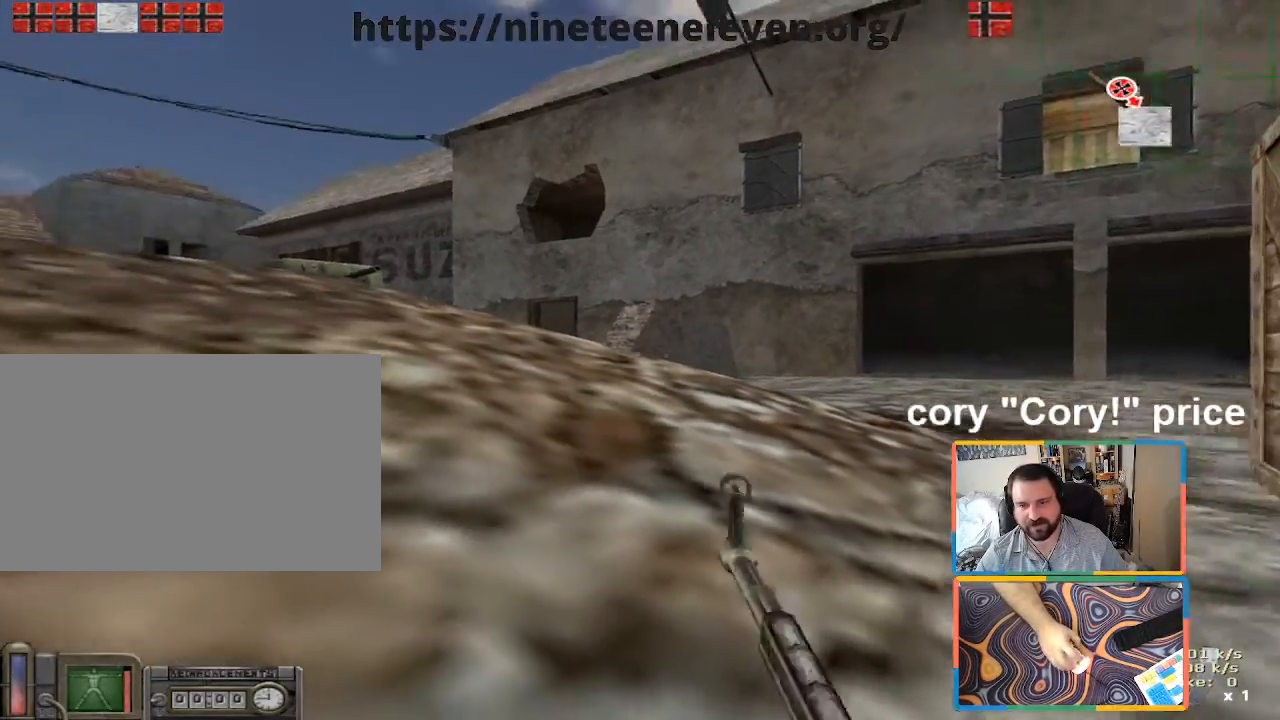
{"keys": ["s"], "mouse": [], "events": [[350, "s", "down"]]}
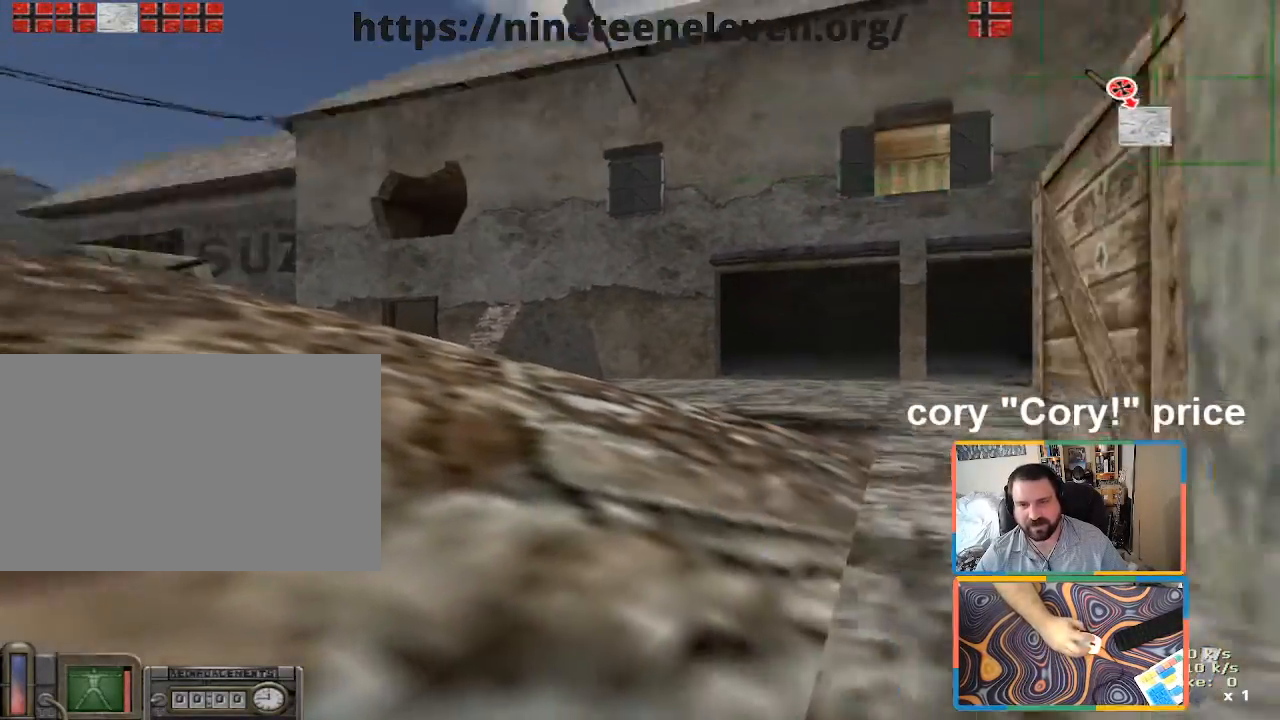
{"keys": [], "mouse": [], "events": [[16, "s", "up"]]}
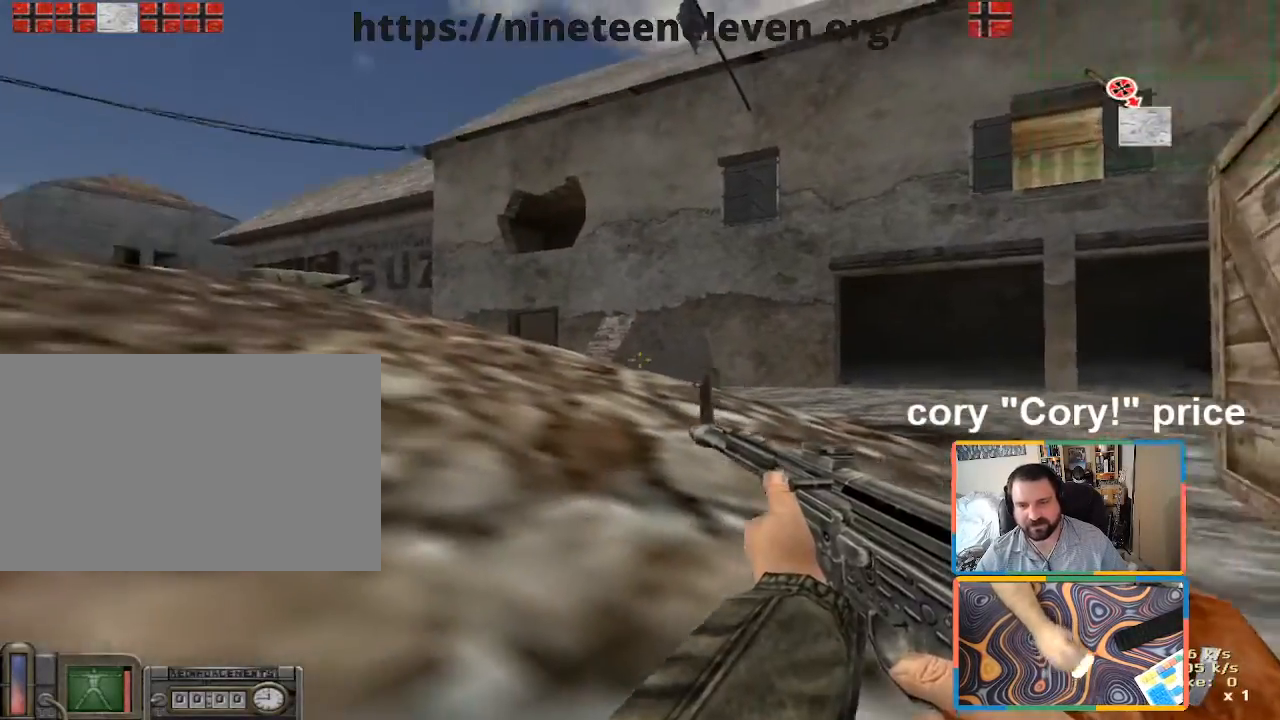
{"keys": [], "mouse": [], "events": []}
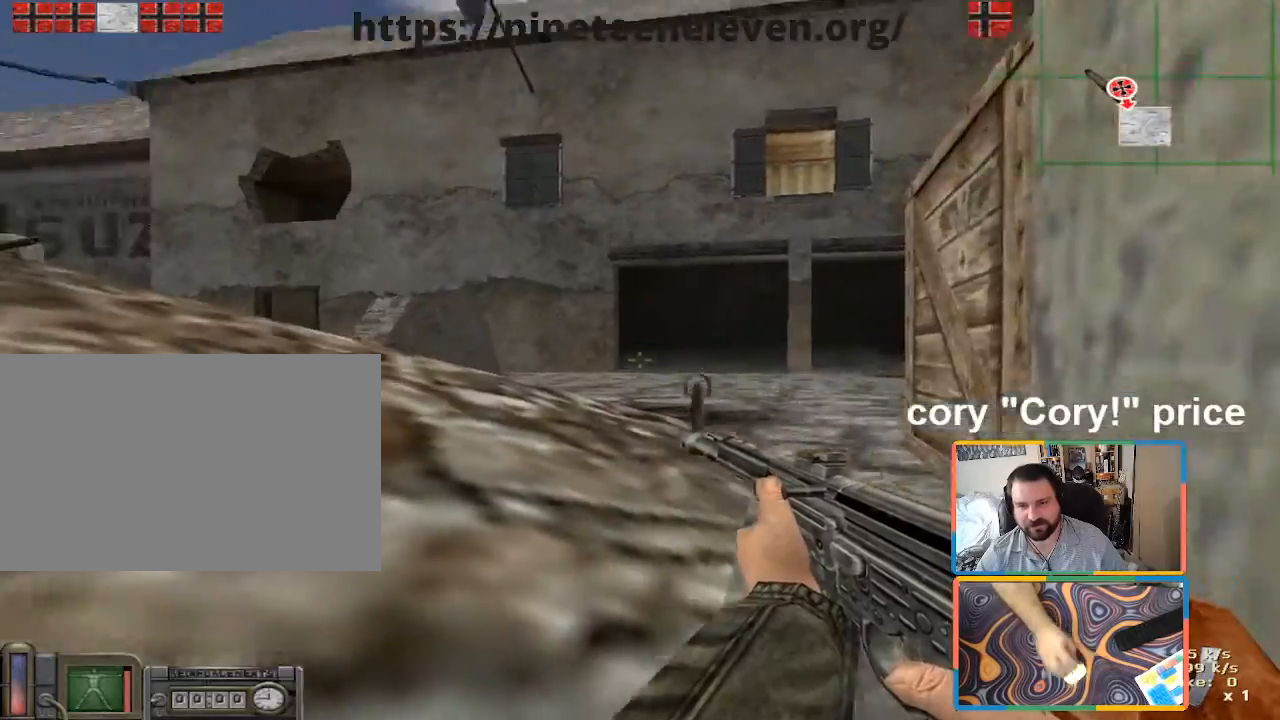
{"keys": ["d", "w"], "mouse": [], "events": [[350, "d", "down"], [433, "w", "down"]]}
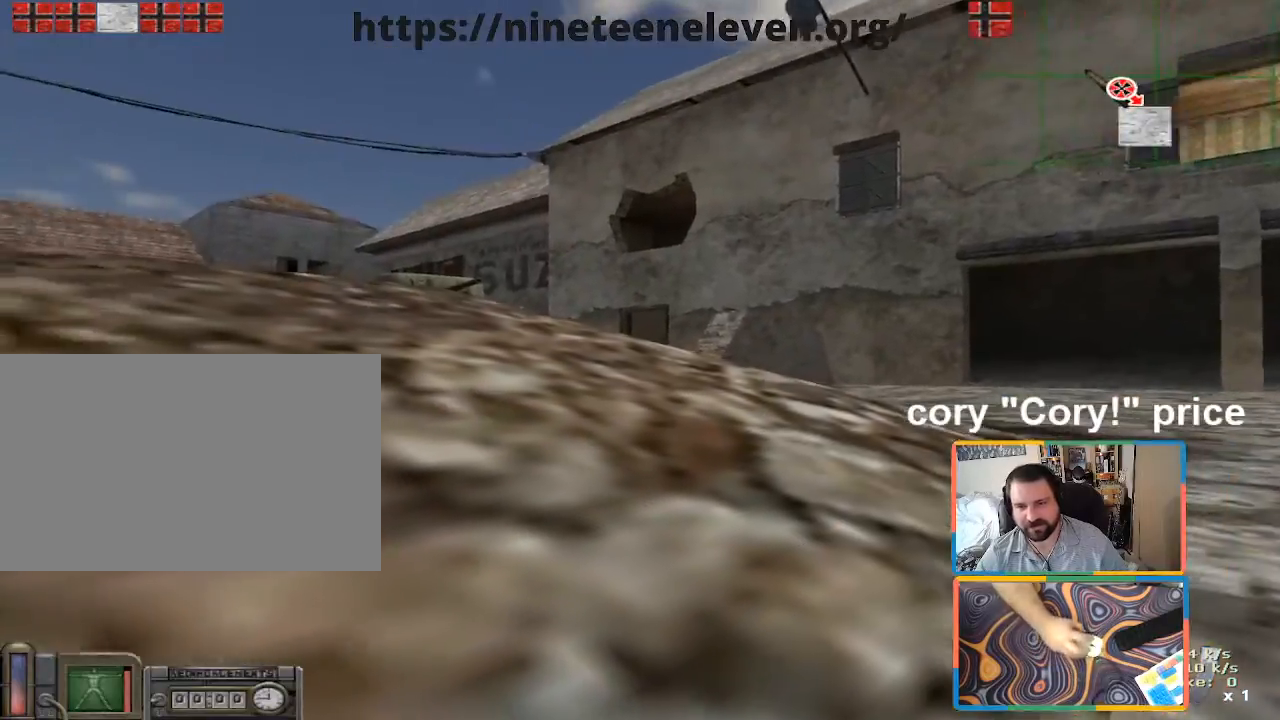
{"keys": ["d", "w"], "mouse": [], "events": []}
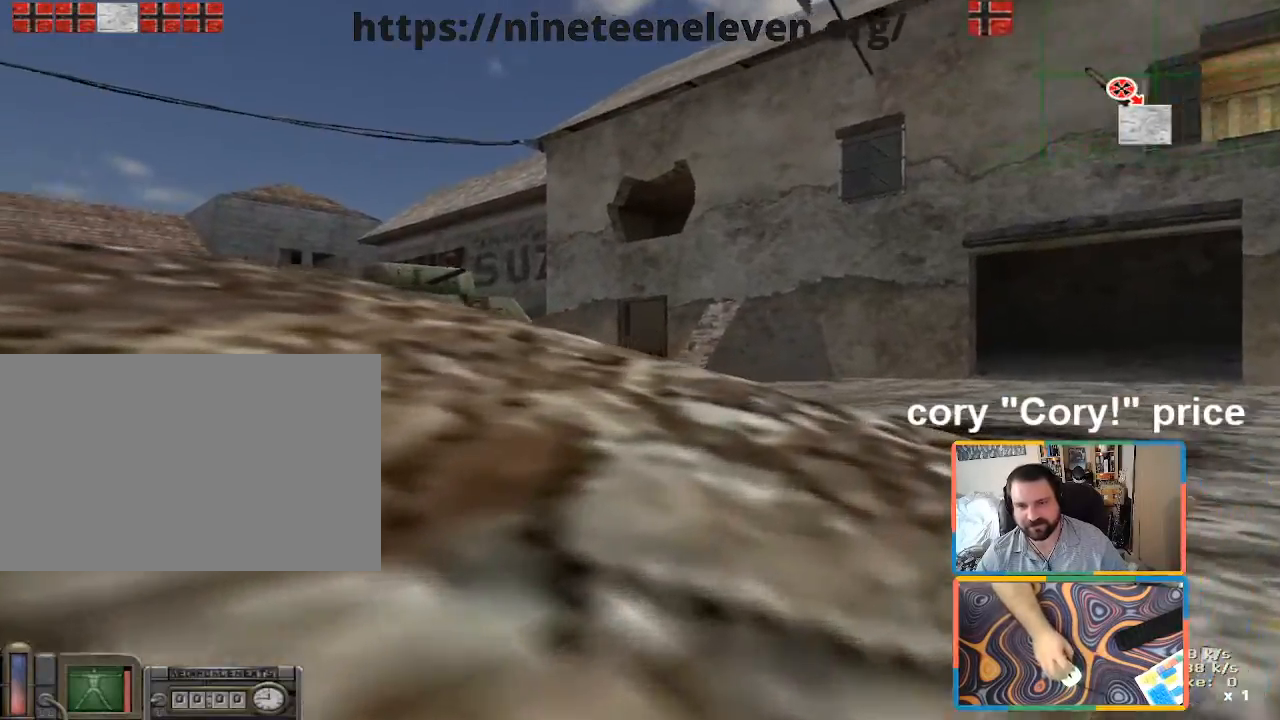
{"keys": ["d"], "mouse": [], "events": [[466, "w", "up"]]}
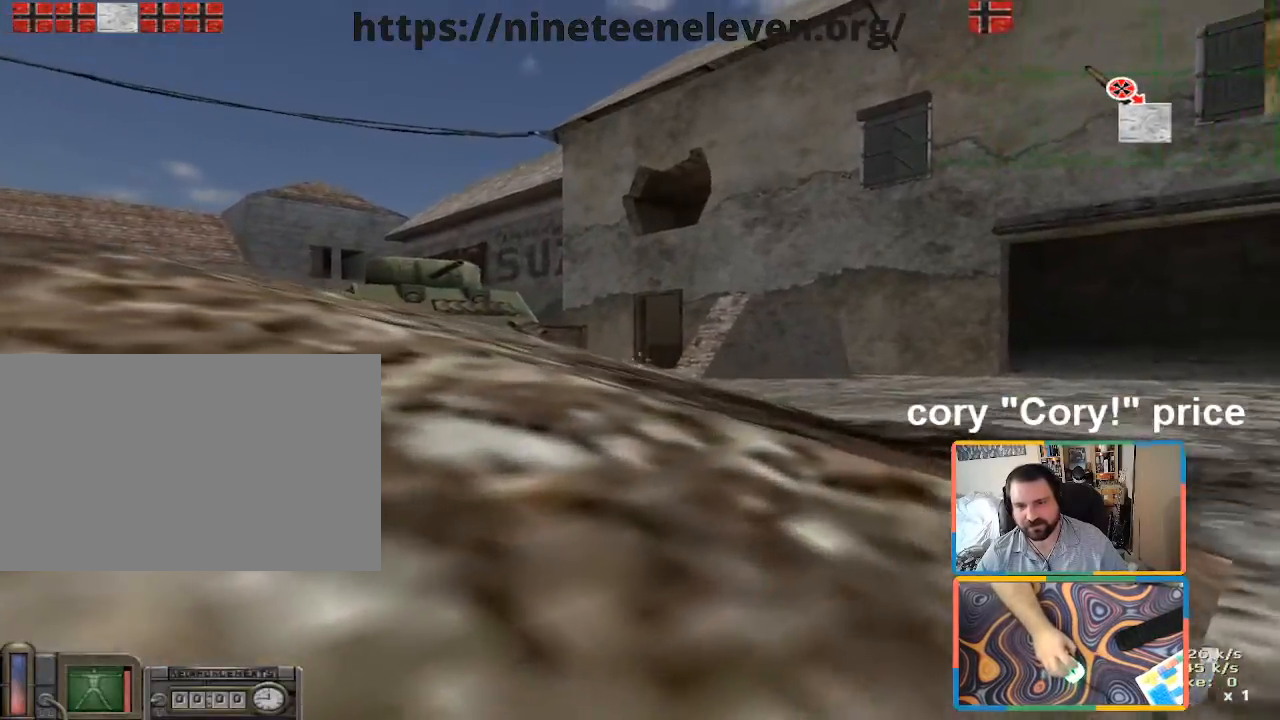
{"keys": [], "mouse": [], "events": [[16, "d", "up"], [383, "z", "down"], [483, "z", "up"]]}
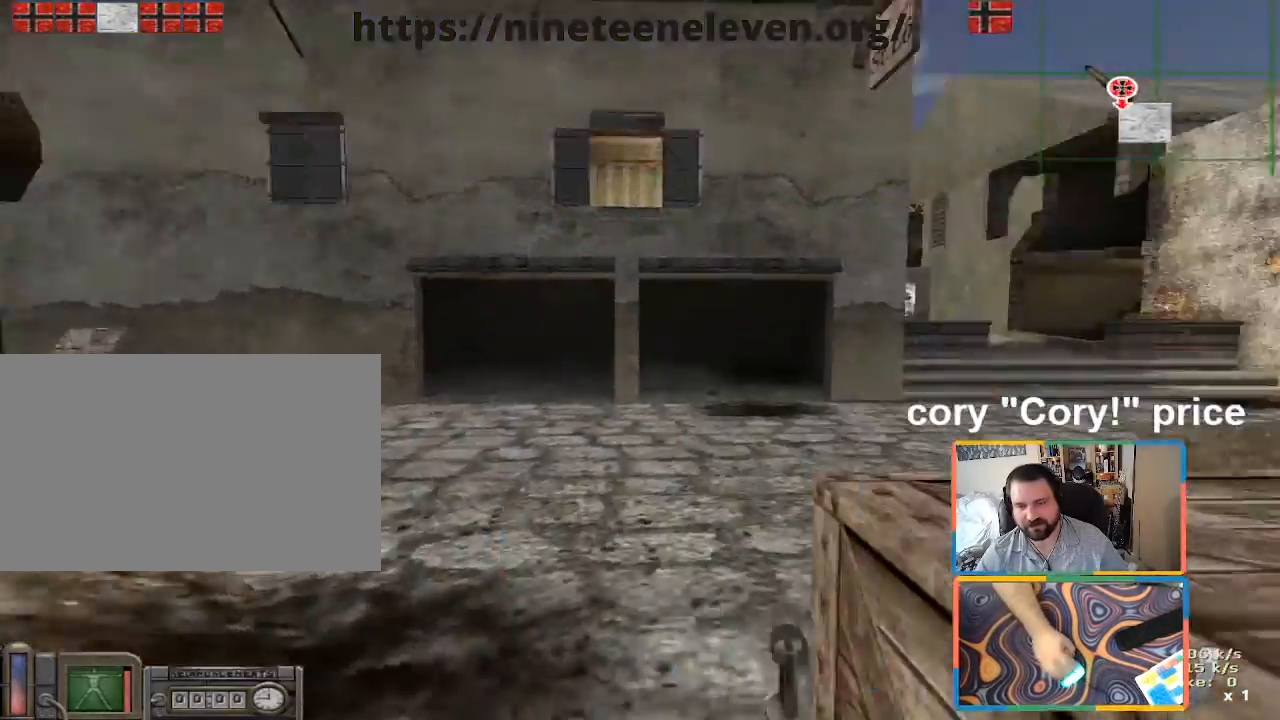
{"keys": ["d", "w"], "mouse": [], "events": [[83, "w", "down"], [266, "a", "down"], [450, "a", "up"], [500, "d", "down"]]}
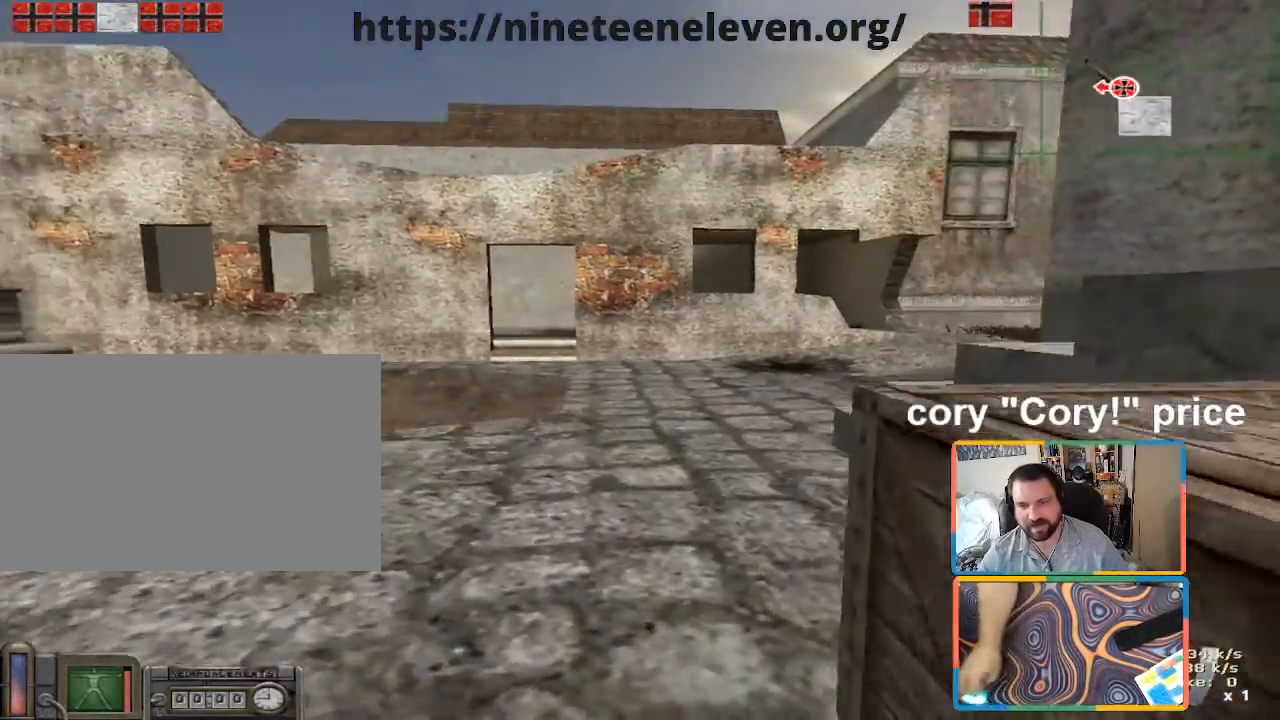
{"keys": ["a", "w"], "mouse": [], "events": [[183, "d", "up"], [333, "a", "down"]]}
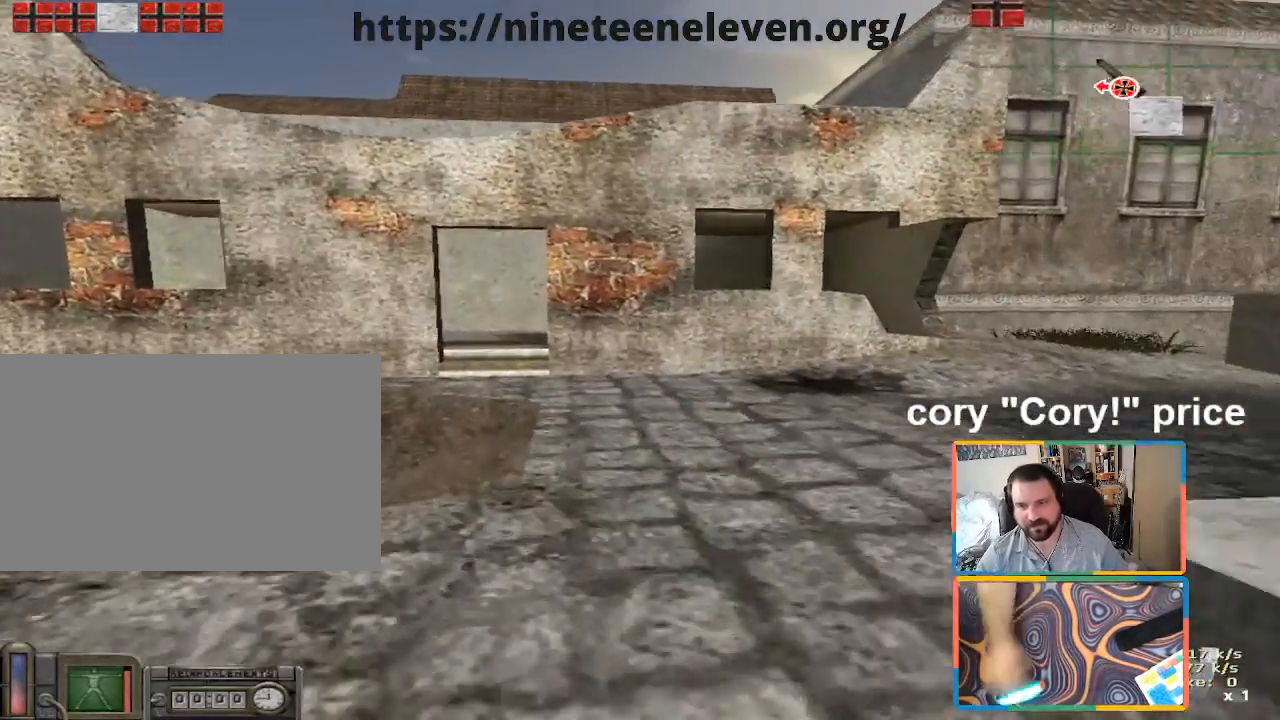
{"keys": ["d", "shift", "w"], "mouse": [], "events": [[250, "shift", "down"], [300, "a", "up"], [383, "d", "down"]]}
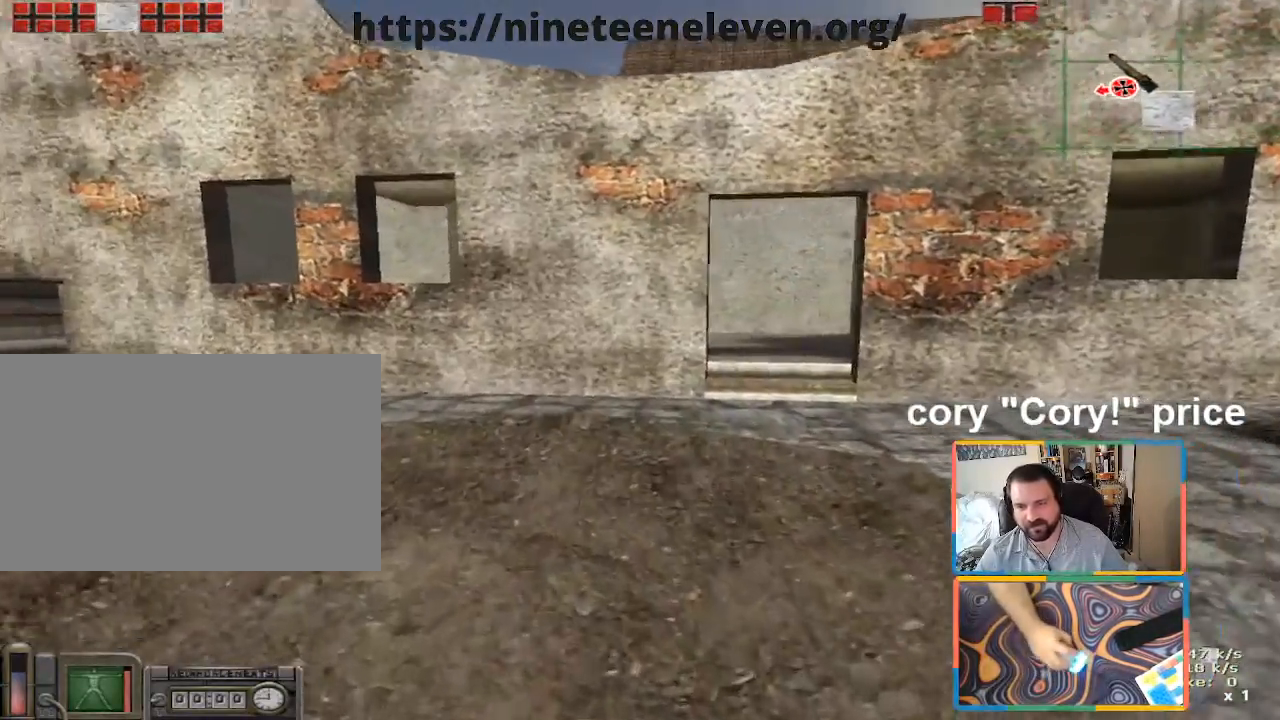
{"keys": ["ctrl"], "mouse": [], "events": [[133, "d", "up"], [216, "shift", "up"], [266, "ctrl", "down"], [266, "w", "up"], [316, "ctrl", "up"], [400, "ctrl", "down"]]}
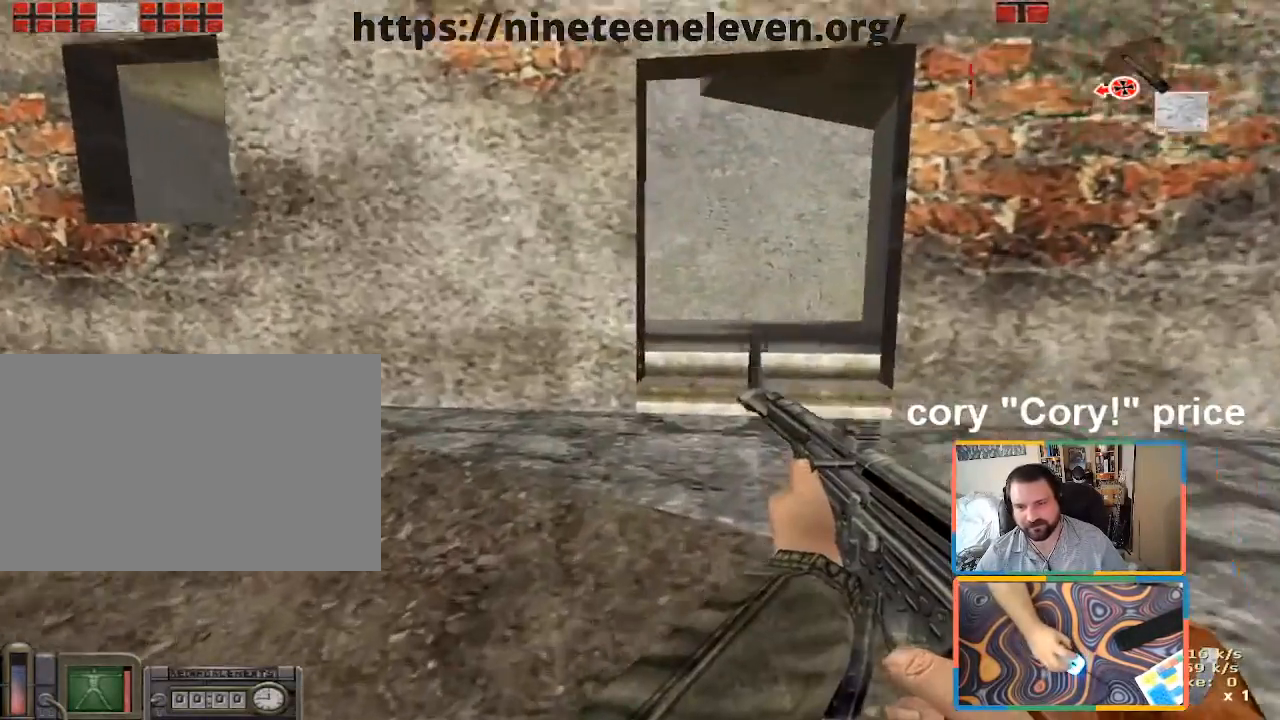
{"keys": ["d", "w"], "mouse": [], "events": [[283, "w", "down"], [333, "ctrl", "up"], [366, "d", "down"]]}
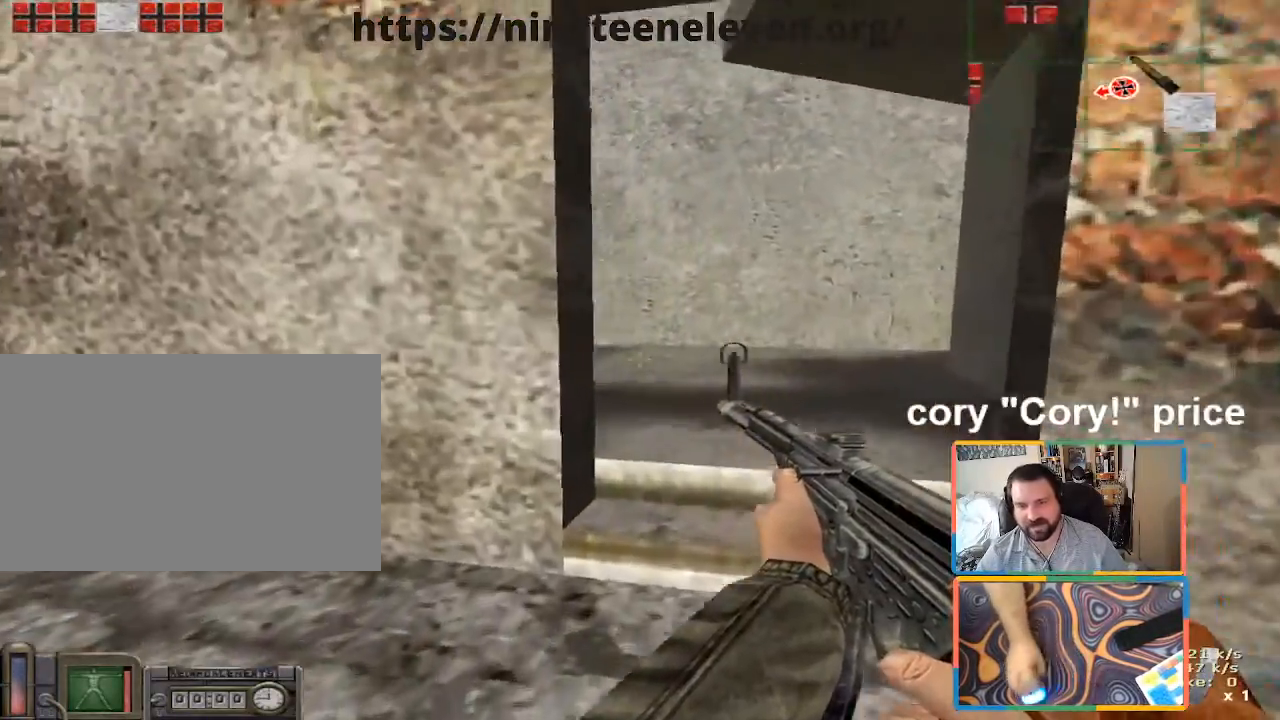
{"keys": ["w"], "mouse": [], "events": [[16, "d", "up"], [150, "d", "down"], [383, "d", "up"]]}
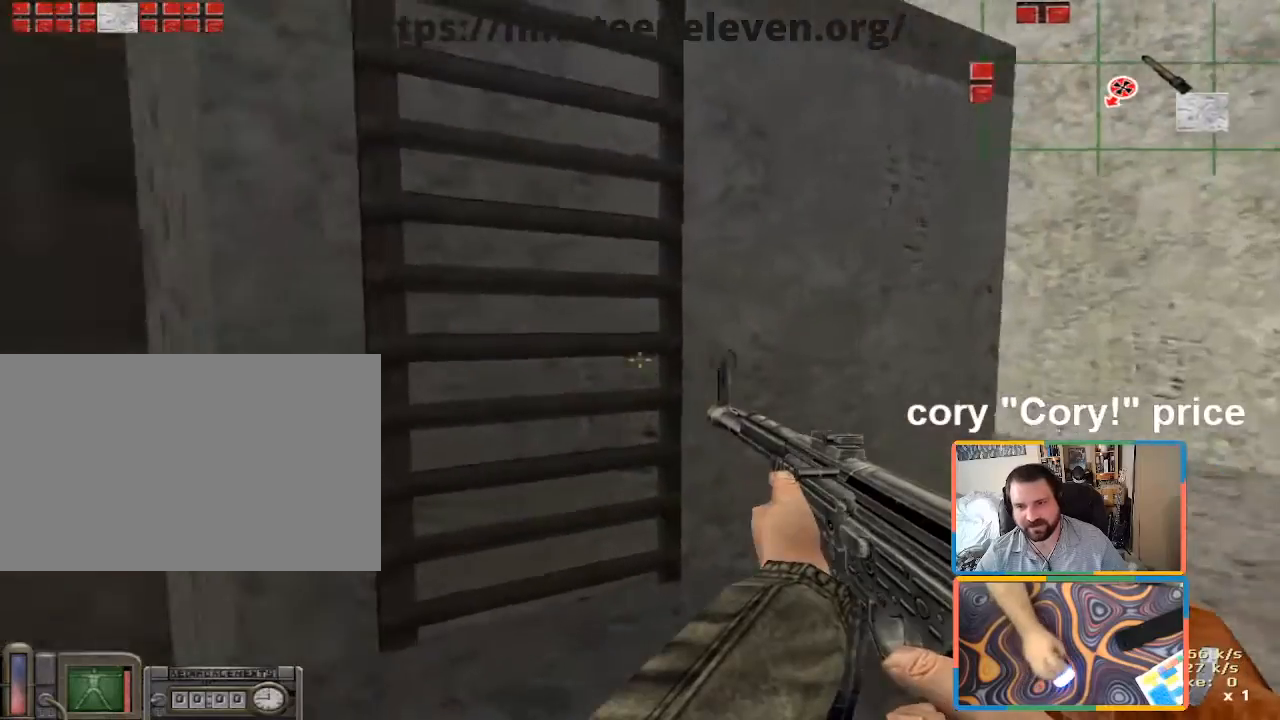
{"keys": ["d", "w"], "mouse": [], "events": [[166, "d", "down"]]}
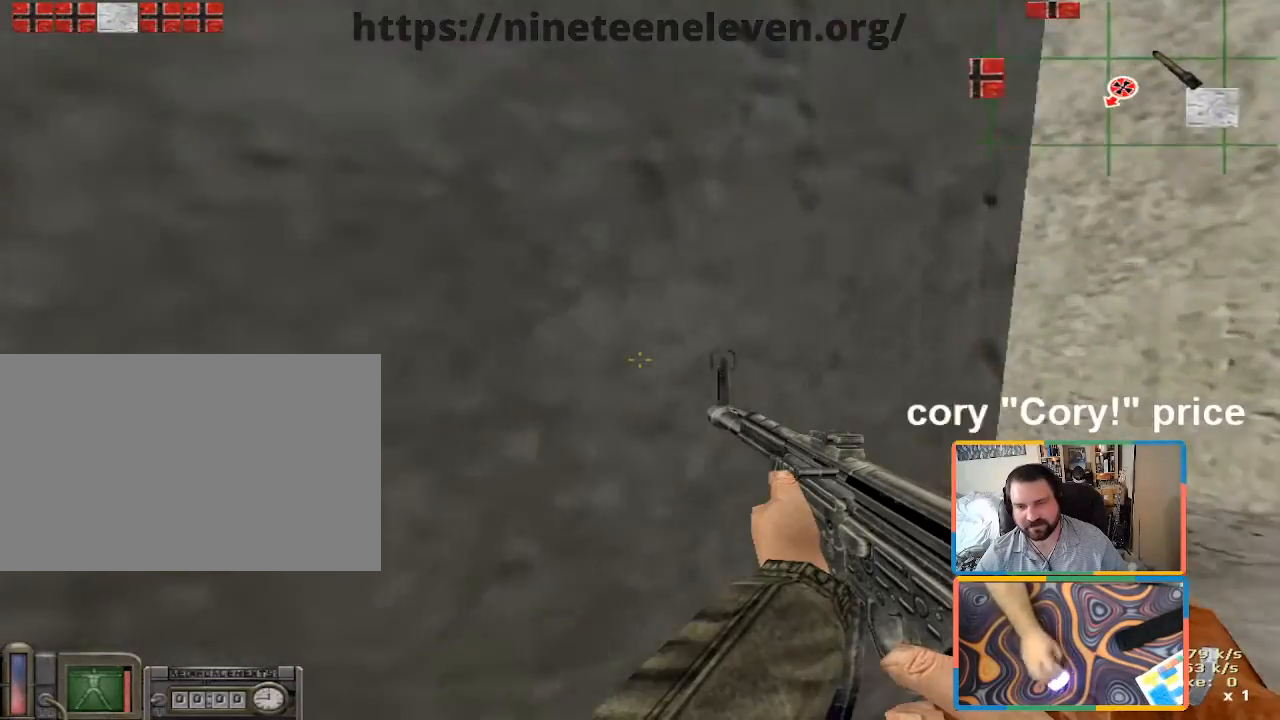
{"keys": ["w"], "mouse": [], "events": [[283, "d", "up"]]}
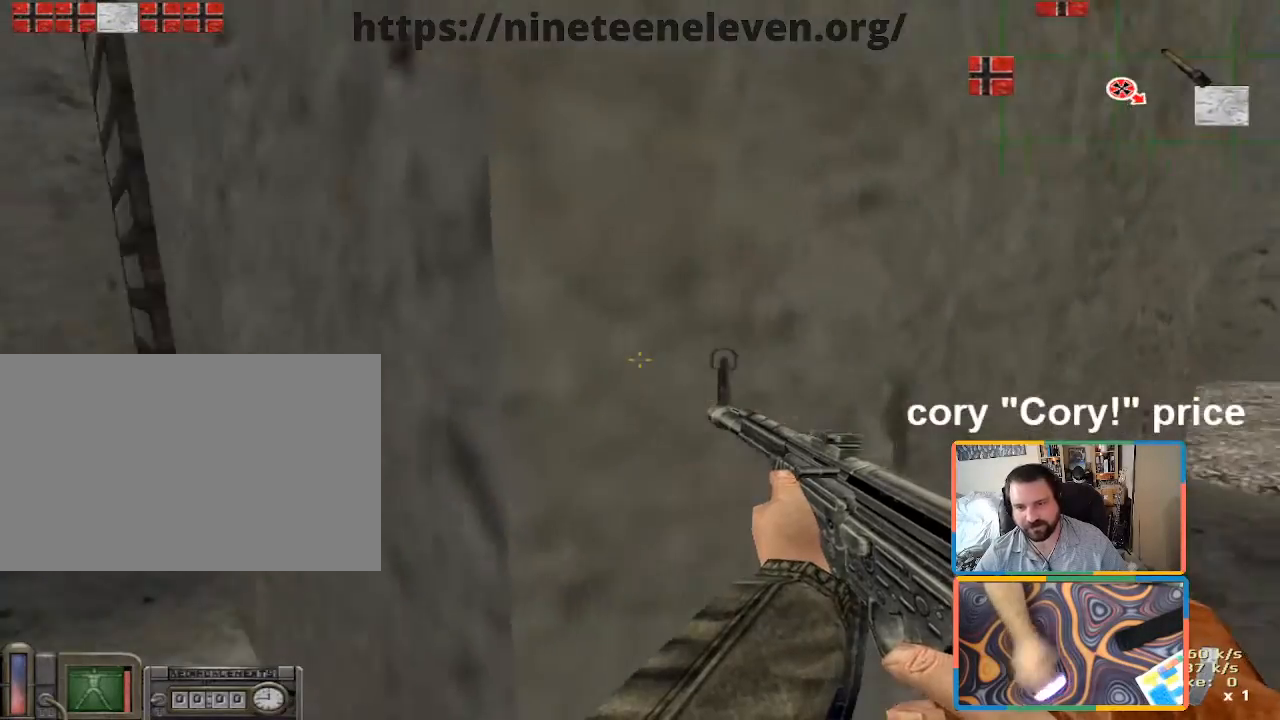
{"keys": ["ctrl", "d"], "mouse": [], "events": [[16, "d", "down"], [116, "ctrl", "down"], [150, "d", "up"], [150, "w", "up"], [350, "d", "down"]]}
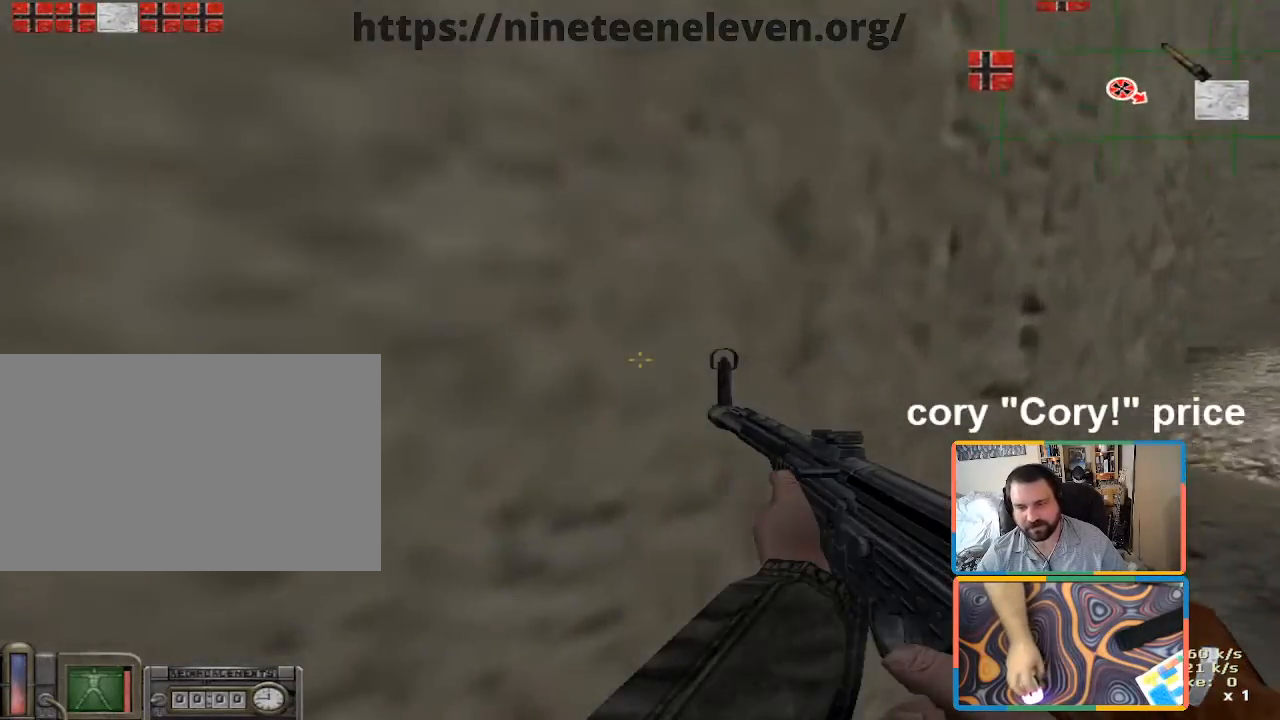
{"keys": ["a"], "mouse": [], "events": [[216, "ctrl", "up"], [266, "d", "up"], [500, "a", "down"]]}
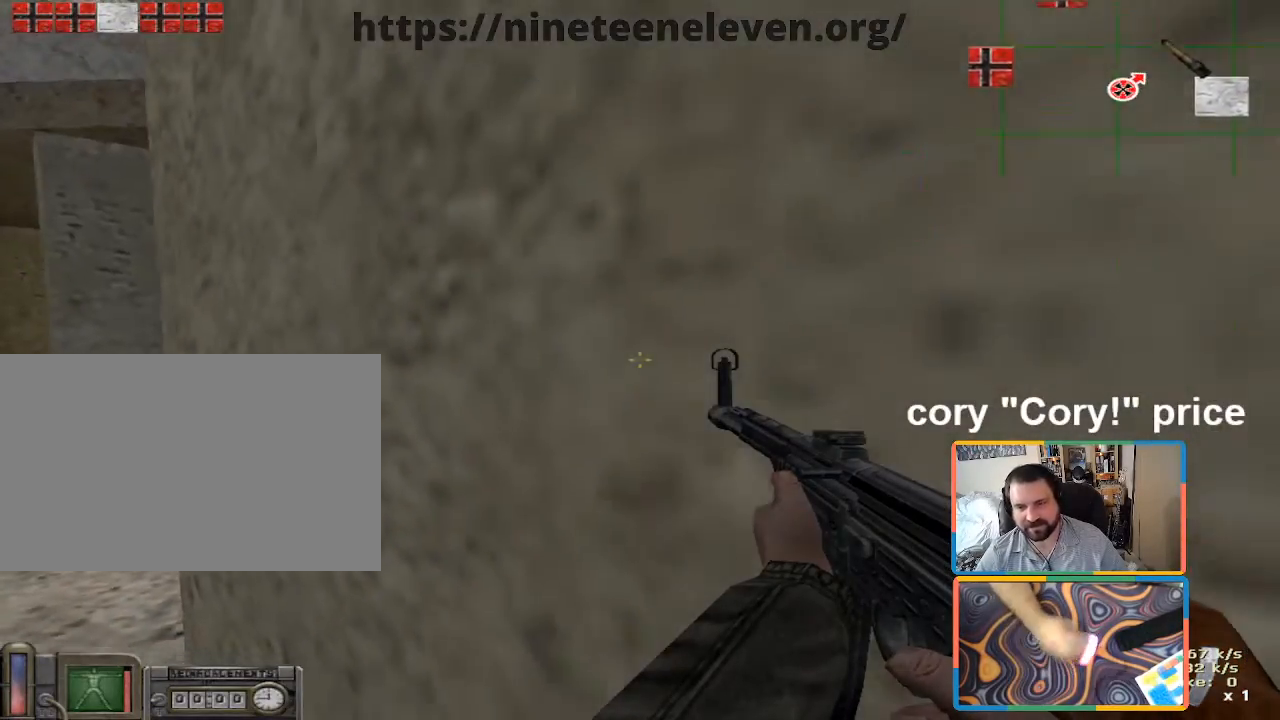
{"keys": ["ctrl"], "mouse": [], "events": [[50, "w", "down"], [183, "a", "up"], [233, "ctrl", "down"], [233, "w", "up"]]}
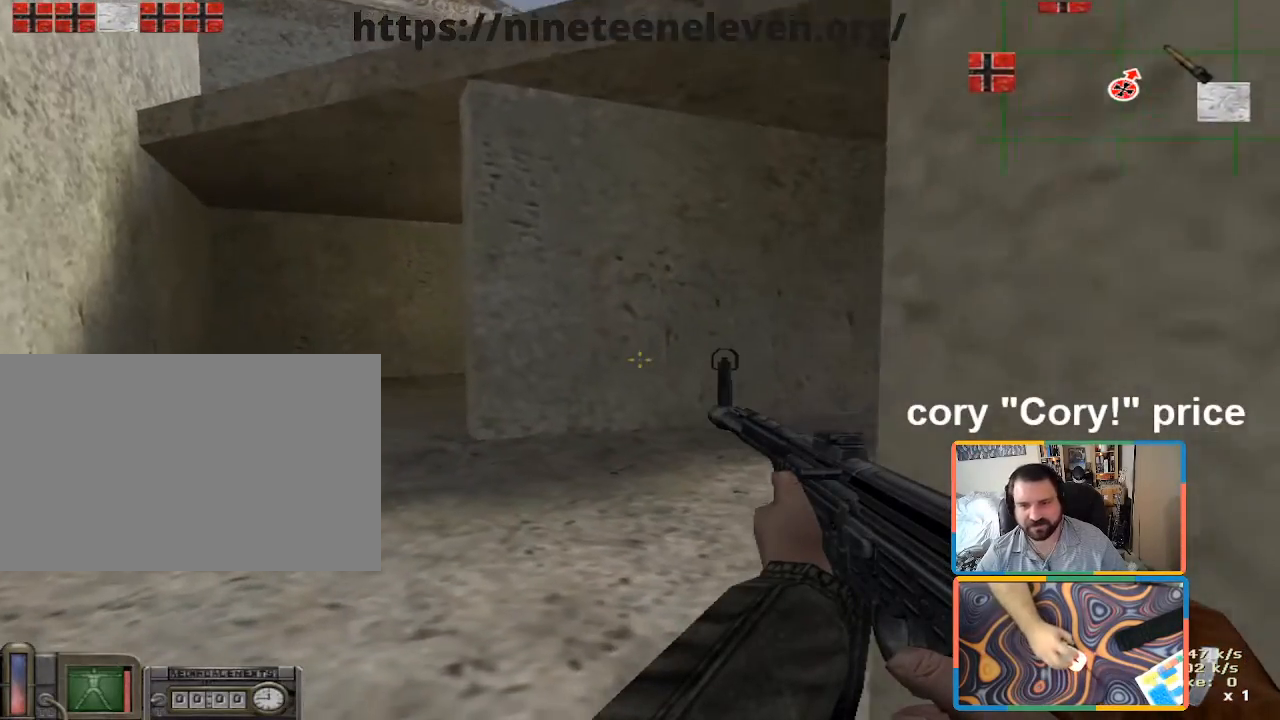
{"keys": ["a", "ctrl"], "mouse": [], "events": [[483, "a", "down"]]}
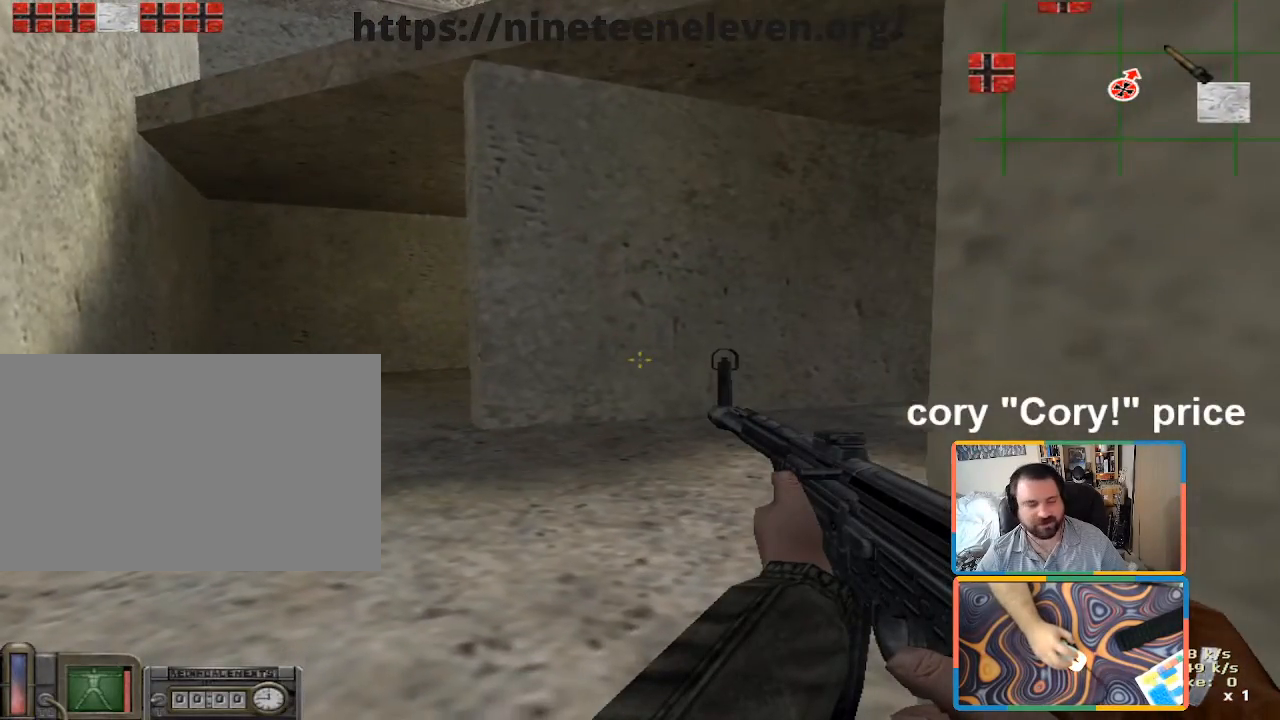
{"keys": ["a", "w"], "mouse": [], "events": [[33, "w", "down"], [100, "w", "up"], [366, "w", "down"], [433, "ctrl", "up"]]}
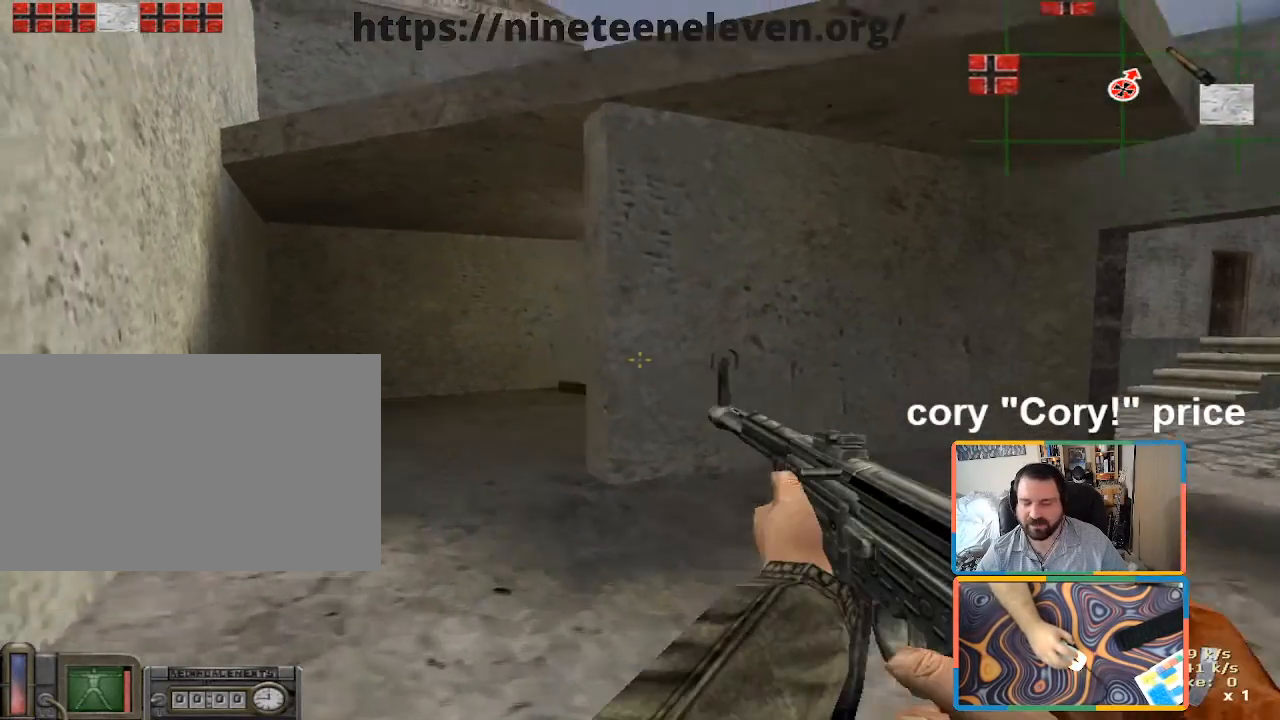
{"keys": ["a", "ctrl", "w"], "mouse": [], "events": [[416, "ctrl", "down"]]}
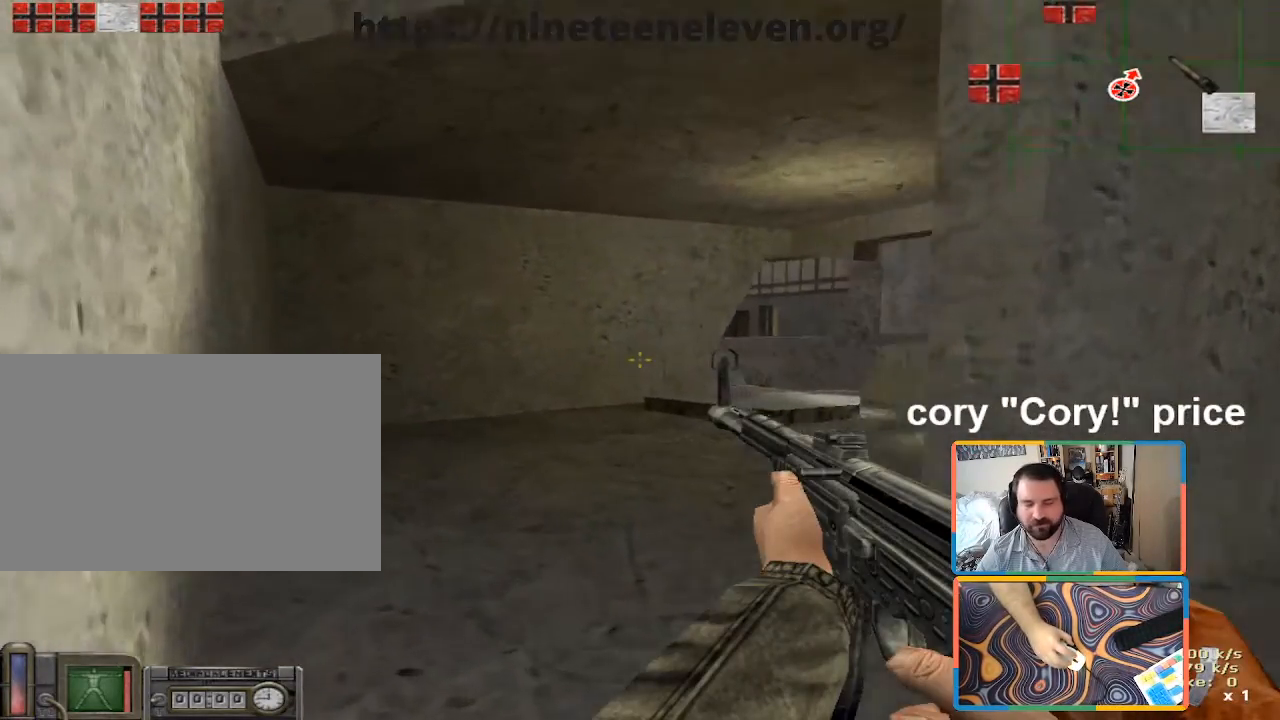
{"keys": ["a", "ctrl", "w"], "mouse": [], "events": [[16, "a", "up"], [16, "w", "up"], [350, "w", "down"], [383, "a", "down"]]}
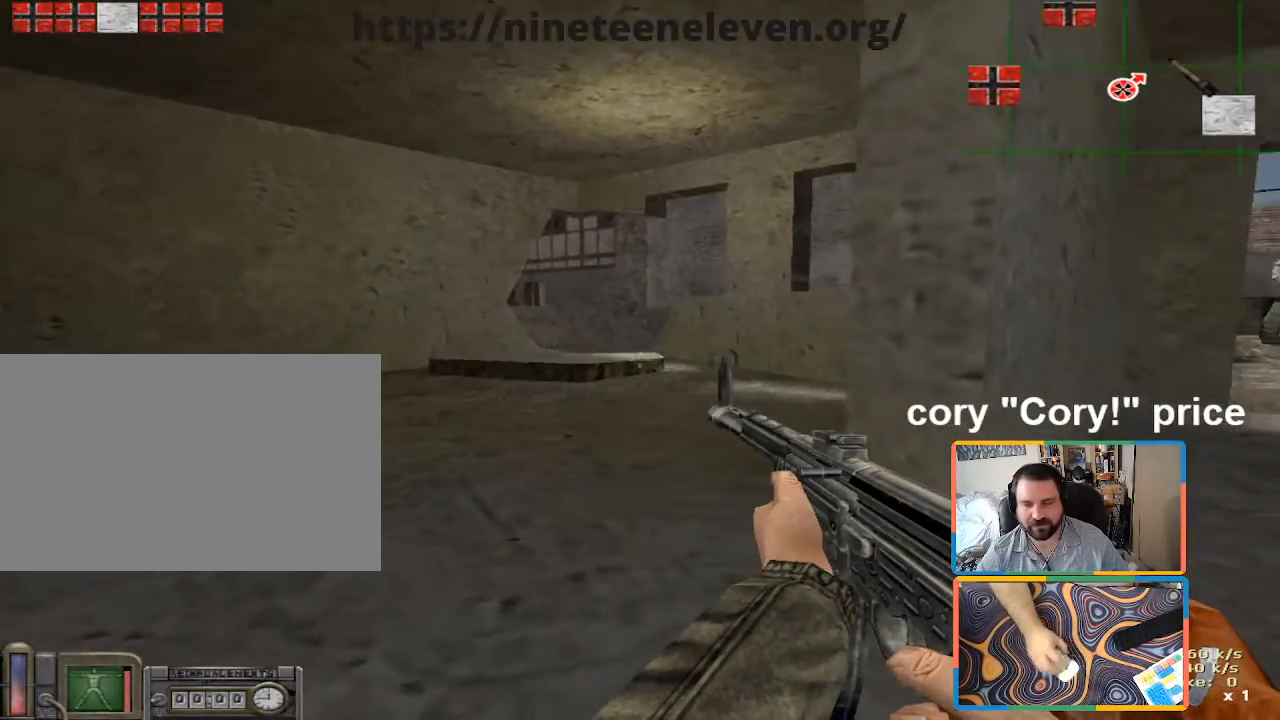
{"keys": ["w"], "mouse": [], "events": [[83, "ctrl", "up"], [316, "a", "up"]]}
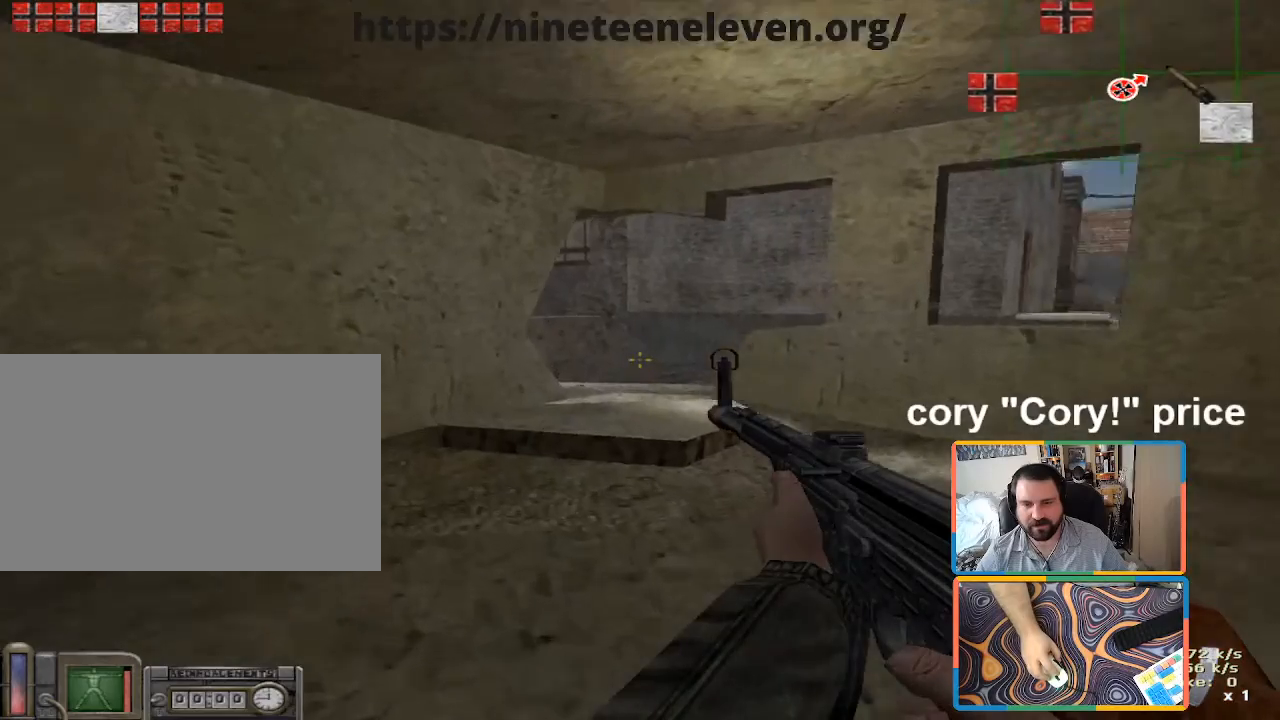
{"keys": [], "mouse": [], "events": [[233, "w", "up"]]}
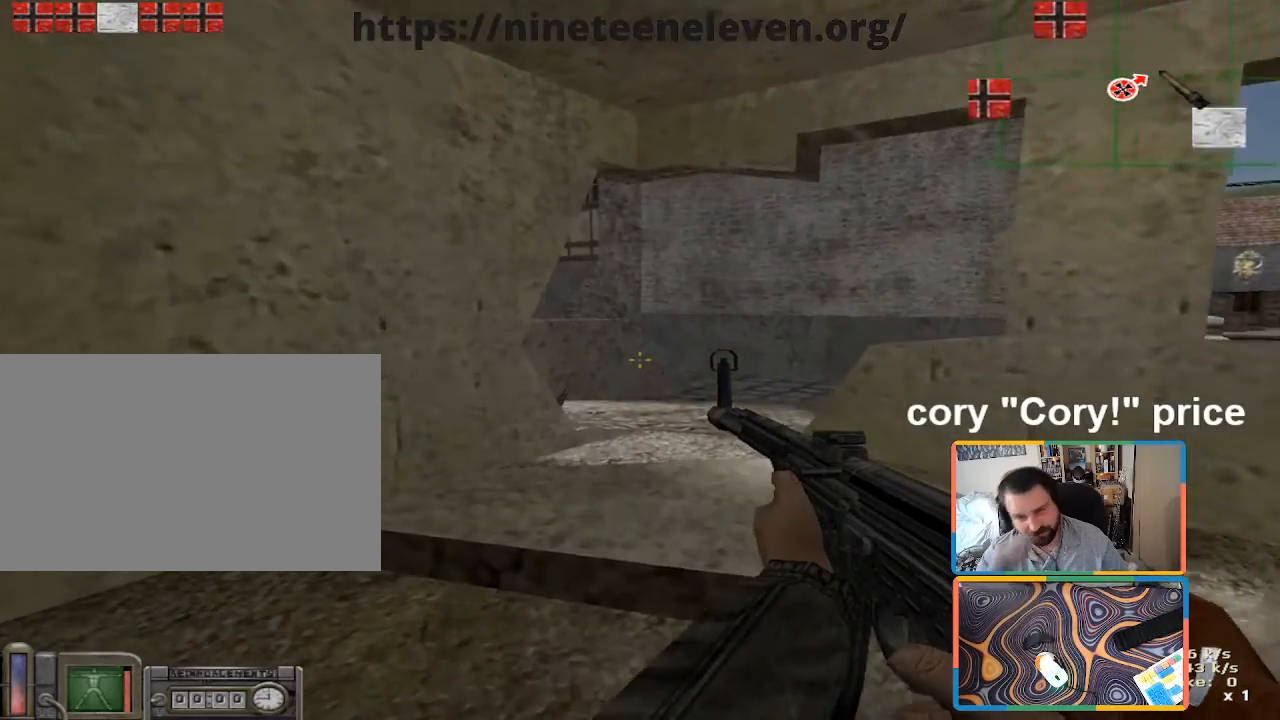
{"keys": [], "mouse": [], "events": []}
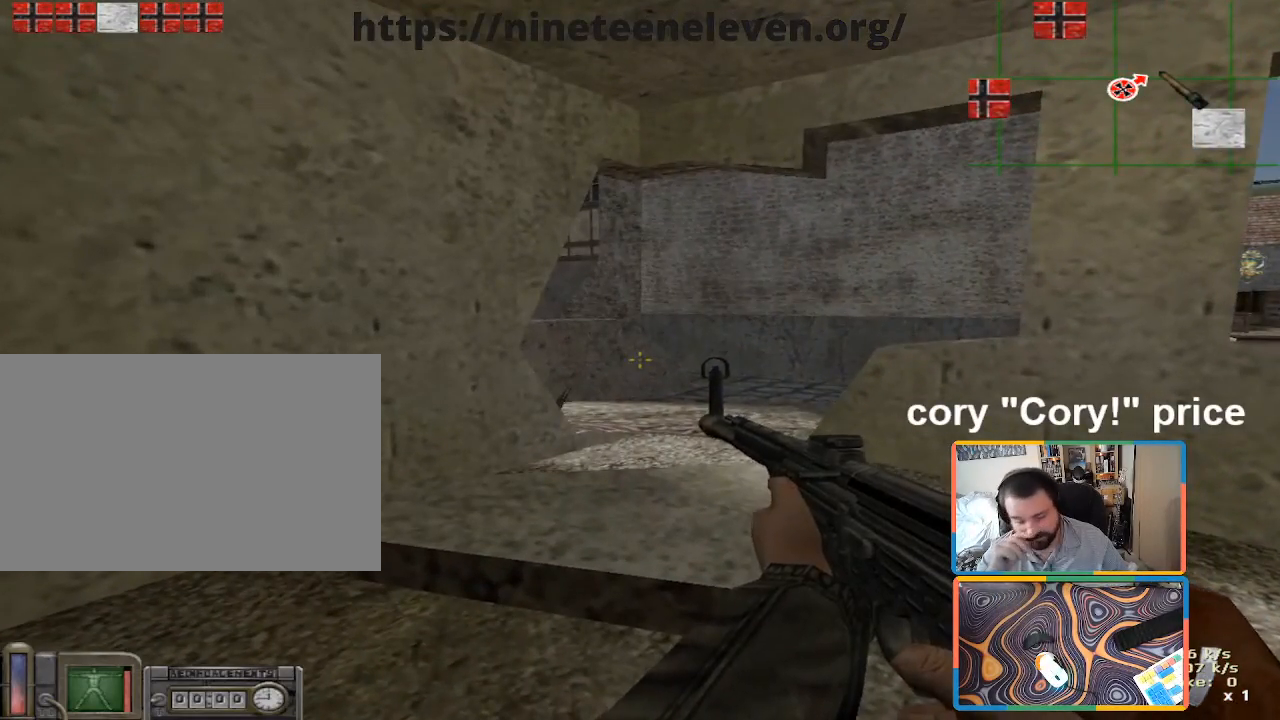
{"keys": ["w"], "mouse": [], "events": [[266, "w", "down"]]}